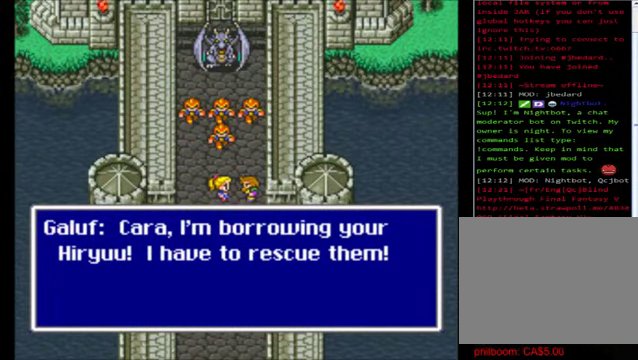
Gameplay with a controller (Xbox layout); each line is a JSON object with the inputs held at the frame after it. "events" lists button and stick changes between this image and that frame as [ms after this image, input, new state], when the widget could be followed in between. Not read: right_stick.
{"buttons": [], "left_stick": "center", "events": [[200, "A", "down"], [320, "A", "up"]]}
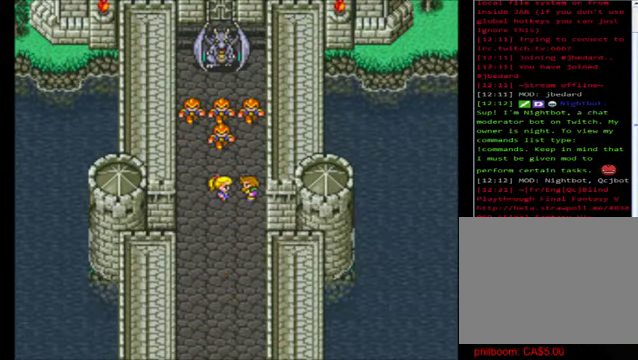
{"buttons": [], "left_stick": "center", "events": []}
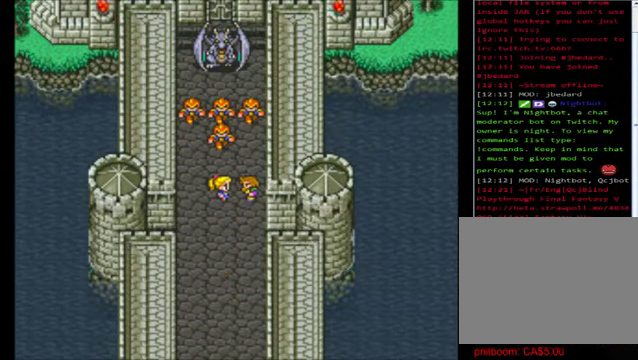
{"buttons": [], "left_stick": "center", "events": []}
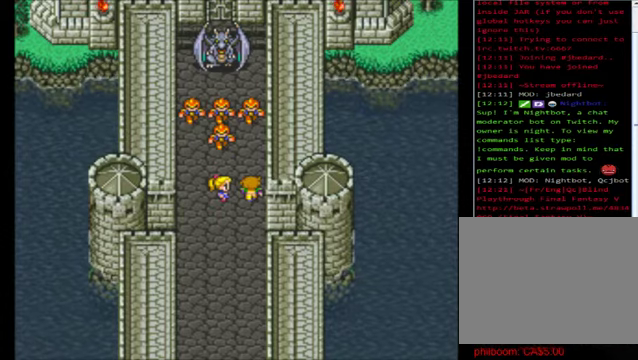
{"buttons": [], "left_stick": "center", "events": []}
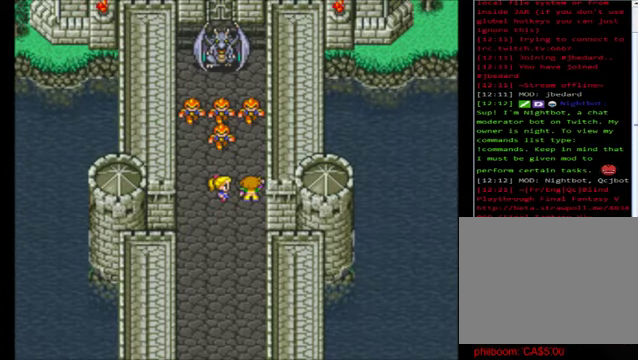
{"buttons": [], "left_stick": "center", "events": []}
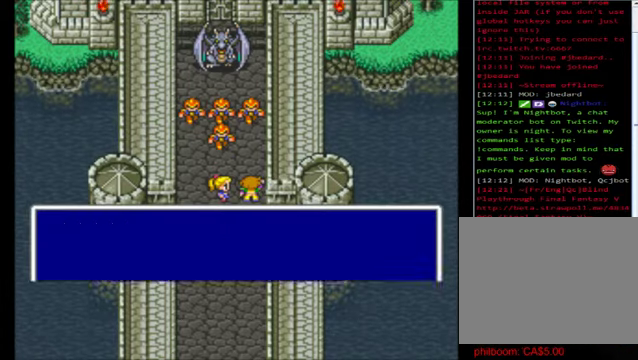
{"buttons": [], "left_stick": "center", "events": []}
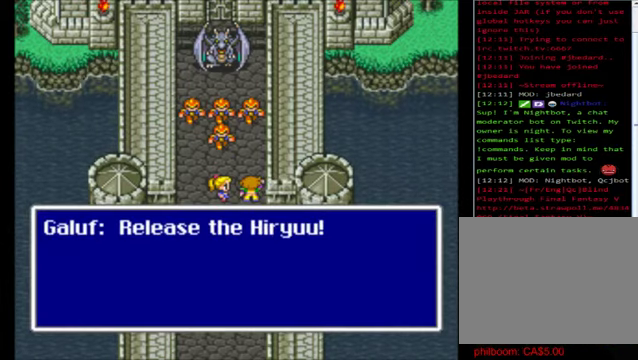
{"buttons": [], "left_stick": "center", "events": []}
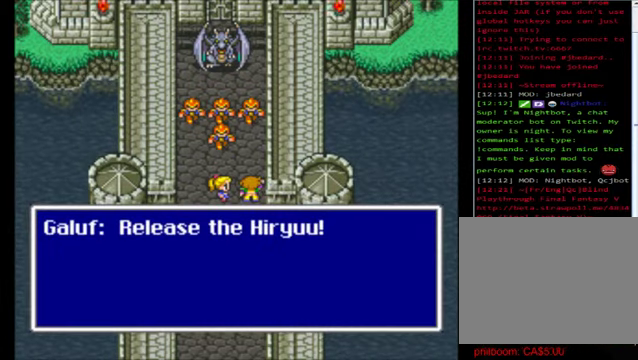
{"buttons": [], "left_stick": "center", "events": [[160, "A", "down"], [280, "A", "up"]]}
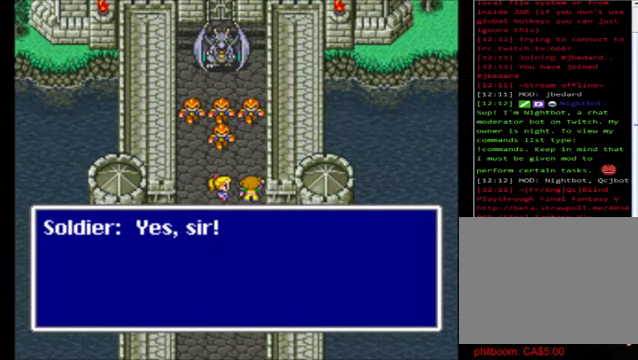
{"buttons": [], "left_stick": "center", "events": []}
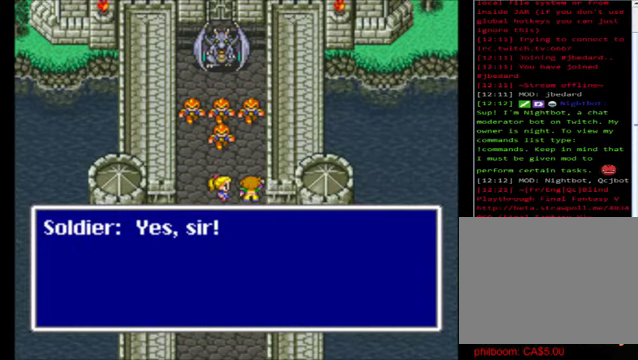
{"buttons": [], "left_stick": "center", "events": [[240, "A", "down"], [360, "A", "up"]]}